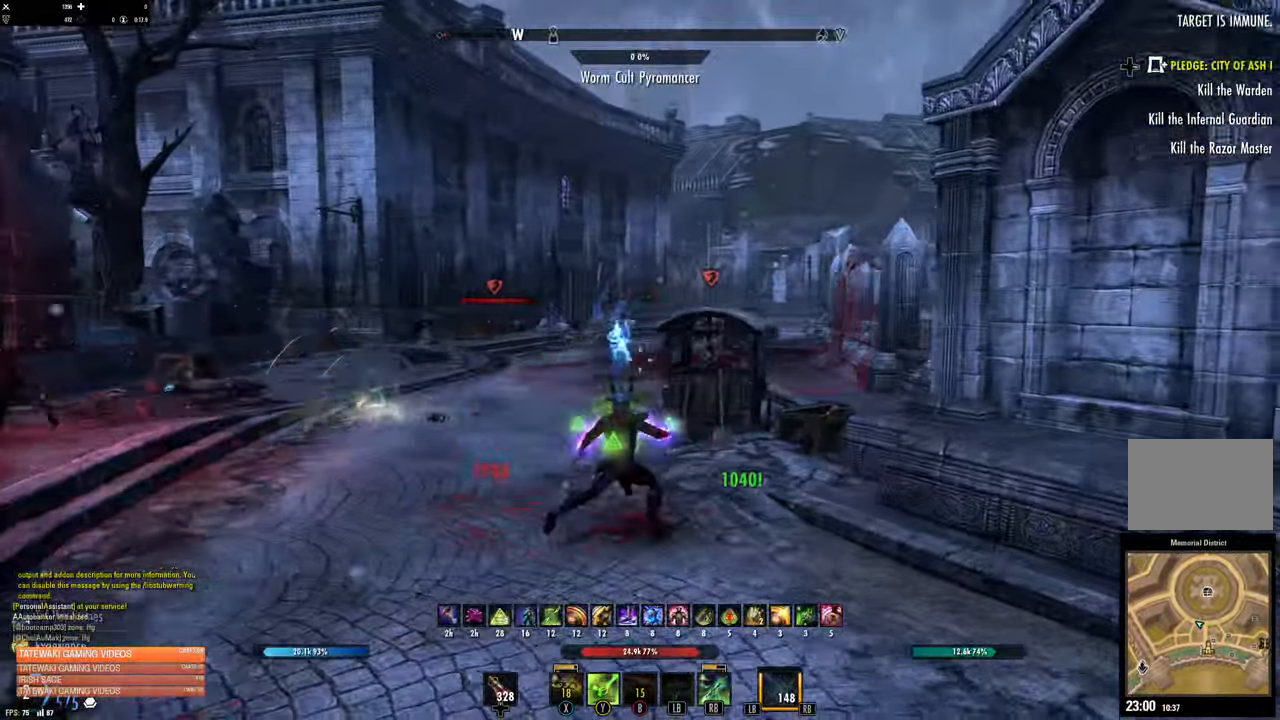
Gameplay with a controller (Xbox layout); each line is a JSON object with the inputs held at the frame after it (dt_ms = milliseconds from this image to that frame). "events" lists button and stick changes between this image and that frame as [ms after this image, input, new state], when the widget could be followed in between.
{"dt_ms": 500, "buttons": [], "left_stick": "up-left", "right_stick": "center", "events": [[233, "left_stick", "up-right"], [383, "left_stick", "up-left"]]}
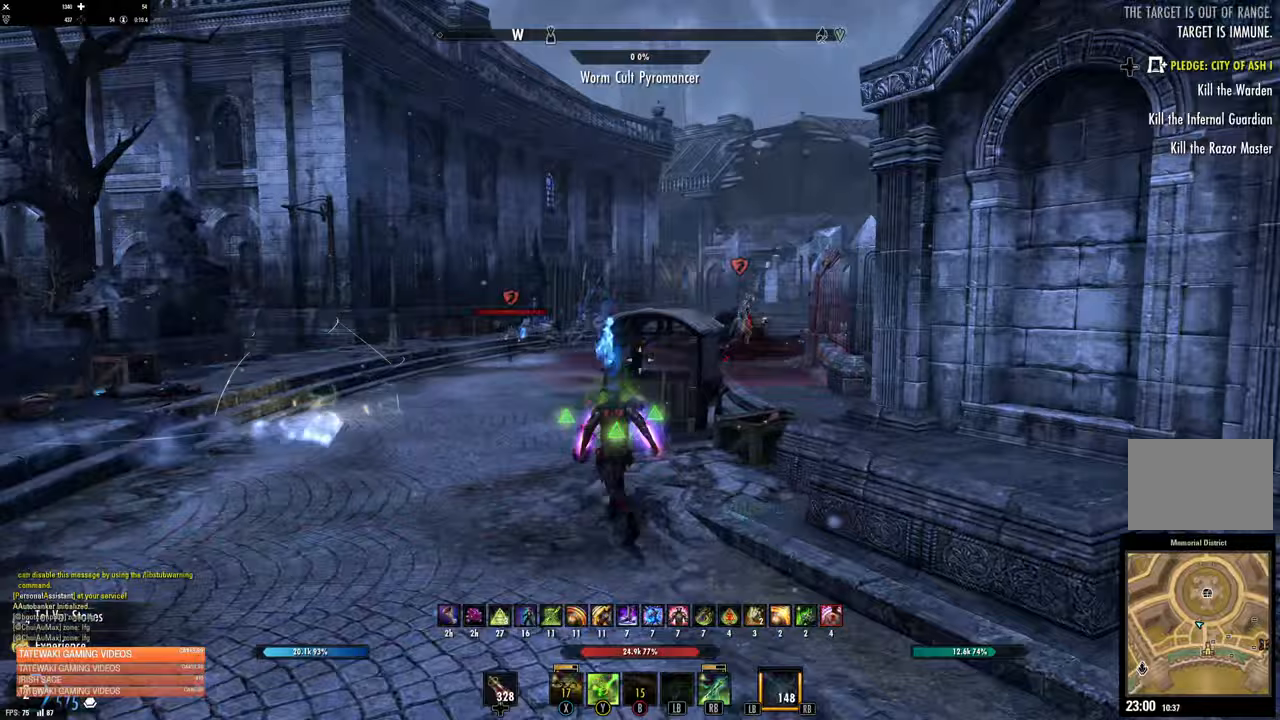
{"dt_ms": 500, "buttons": [], "left_stick": "up-left", "right_stick": "left", "events": [[17, "right_stick", "left"], [267, "right_stick", "center"], [300, "L3", "down"], [367, "right_stick", "left"], [483, "L3", "up"]]}
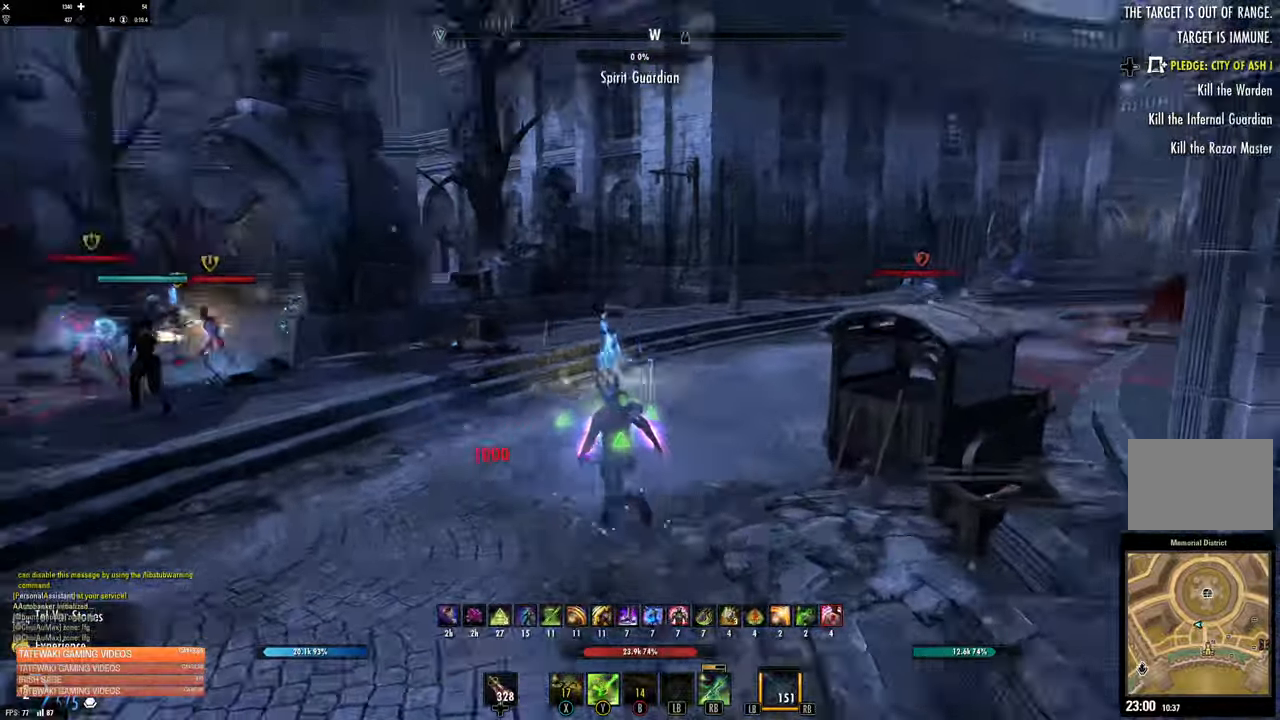
{"dt_ms": 500, "buttons": [], "left_stick": "left", "right_stick": "center"}
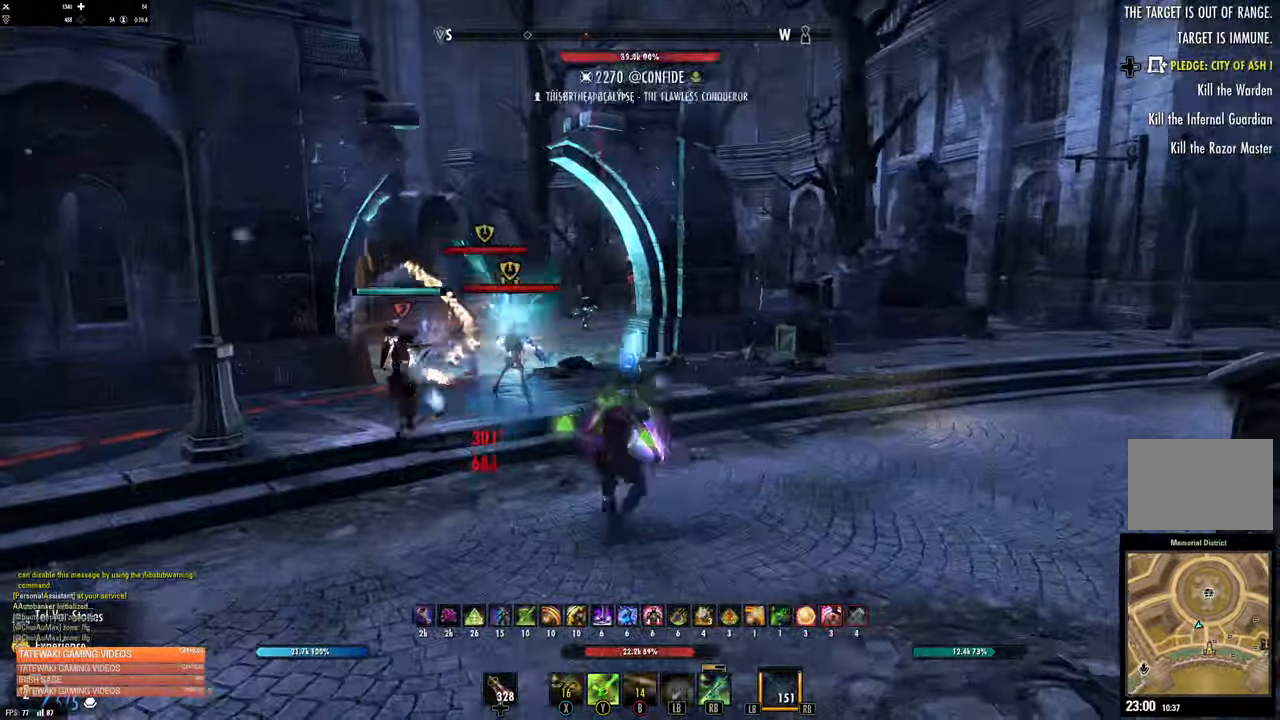
{"dt_ms": 500, "buttons": [], "left_stick": "down", "right_stick": "center", "events": [[183, "left_stick", "down-left"], [400, "left_stick", "down"]]}
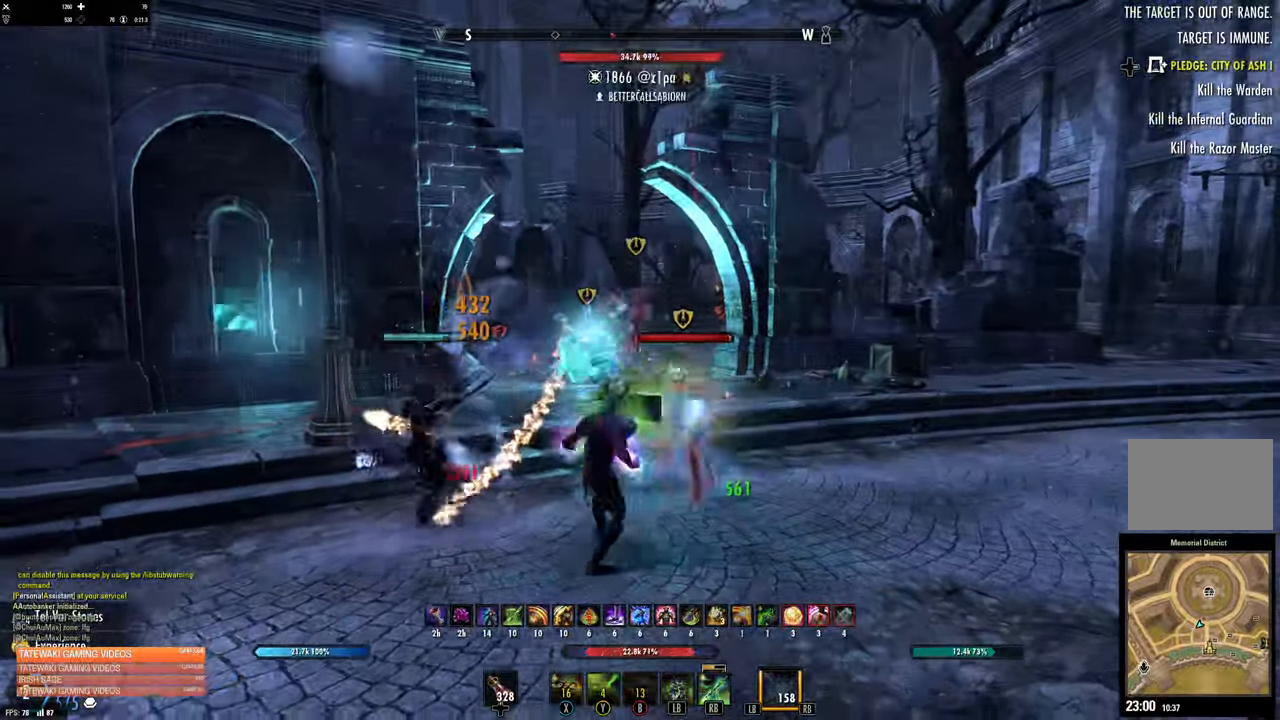
{"dt_ms": 500, "buttons": [], "left_stick": "down", "right_stick": "center", "events": []}
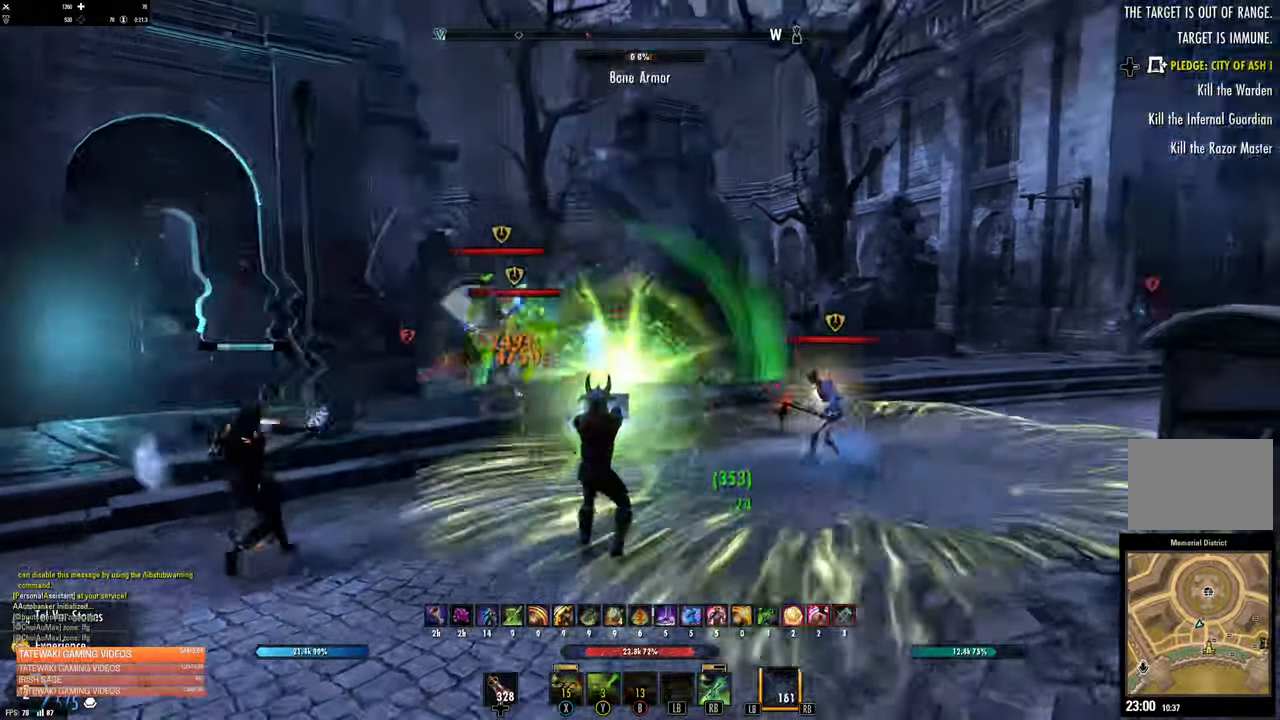
{"dt_ms": 1000, "buttons": [], "left_stick": "down-left", "right_stick": "center"}
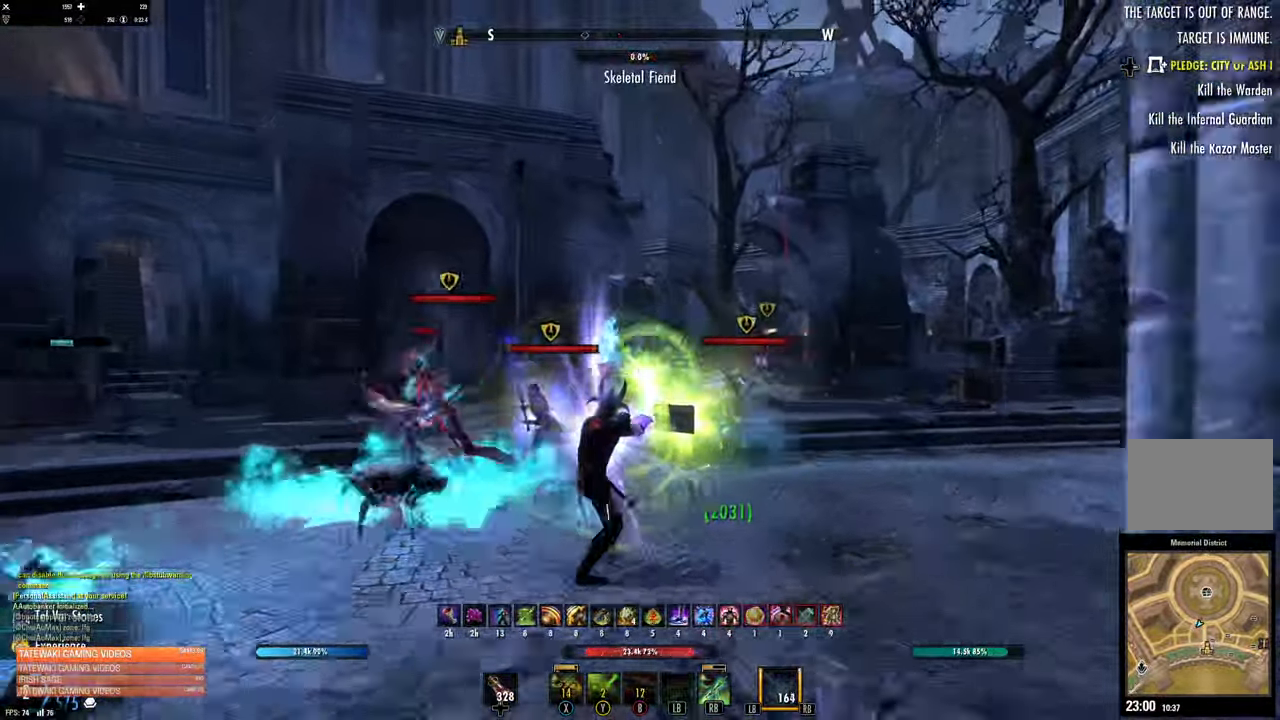
{"dt_ms": 500, "buttons": [], "left_stick": "up-left", "right_stick": "center", "events": [[67, "right_stick", "up-right"], [150, "right_stick", "center"], [333, "DPAD_LEFT", "down"], [333, "left_stick", "up-left"], [383, "DPAD_LEFT", "up"]]}
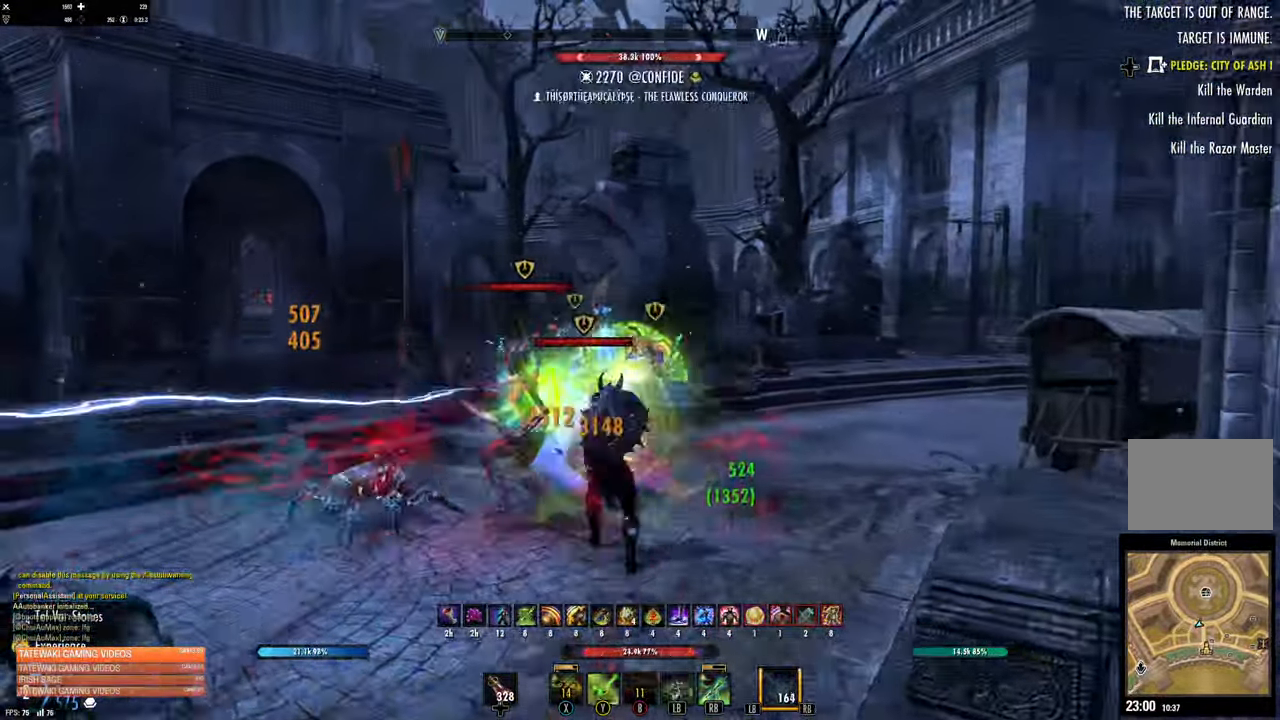
{"dt_ms": 500, "buttons": [], "left_stick": "up-left", "right_stick": "center", "events": [[67, "B", "down"], [133, "B", "up"], [350, "L2", "down"], [500, "L2", "up"]]}
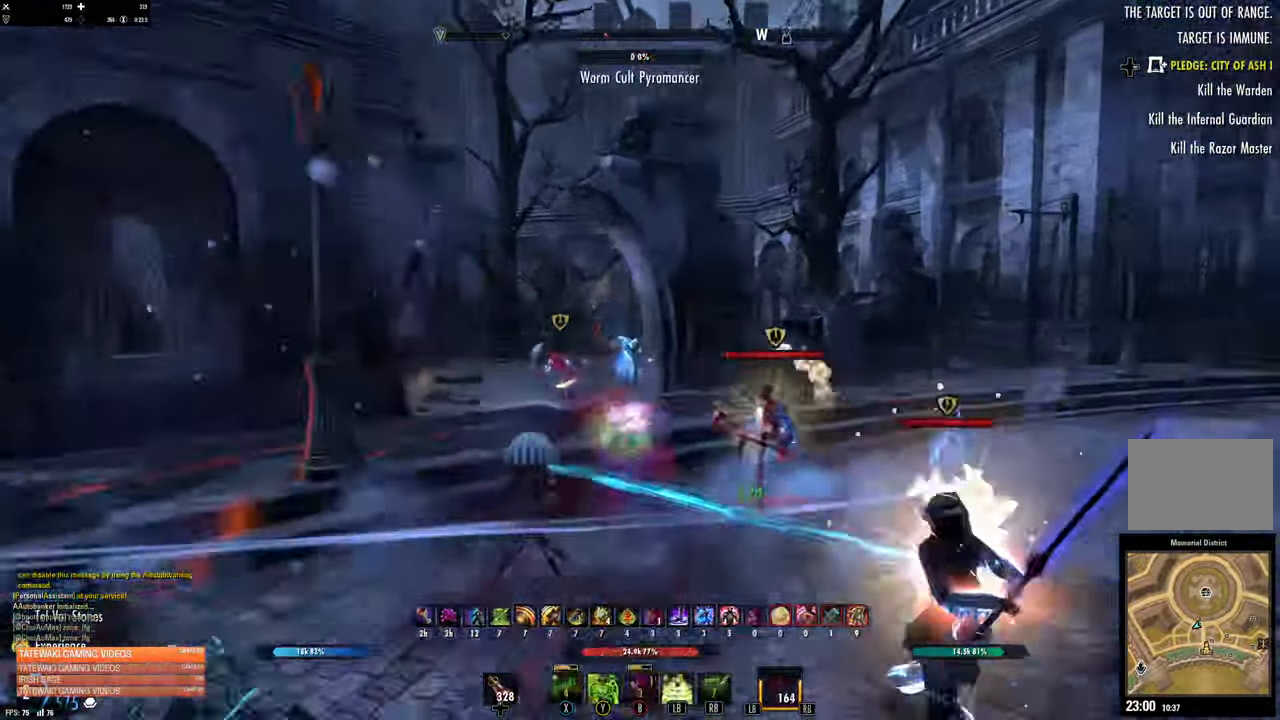
{"dt_ms": 500, "buttons": [], "left_stick": "up", "right_stick": "center"}
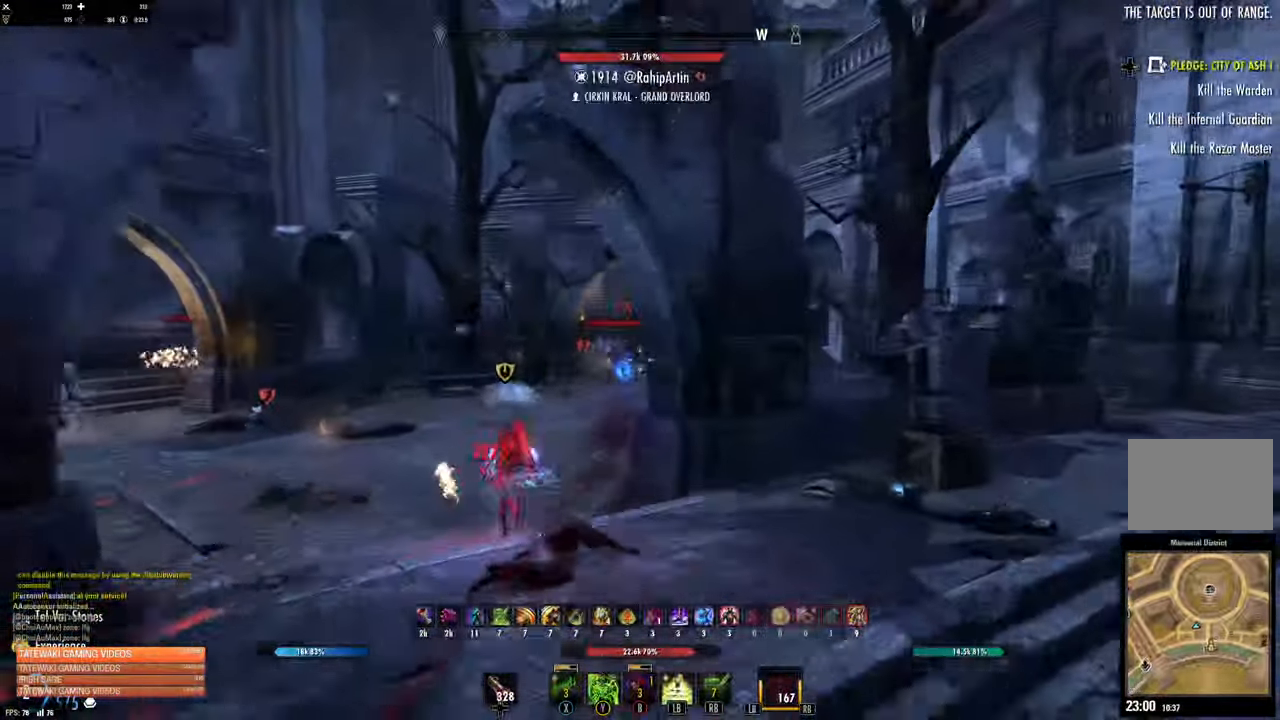
{"dt_ms": 500, "buttons": ["L2"], "left_stick": "up", "right_stick": "center", "events": [[67, "L1", "down"], [150, "L1", "up"], [233, "L1", "down"], [300, "L1", "up"], [400, "L2", "down"]]}
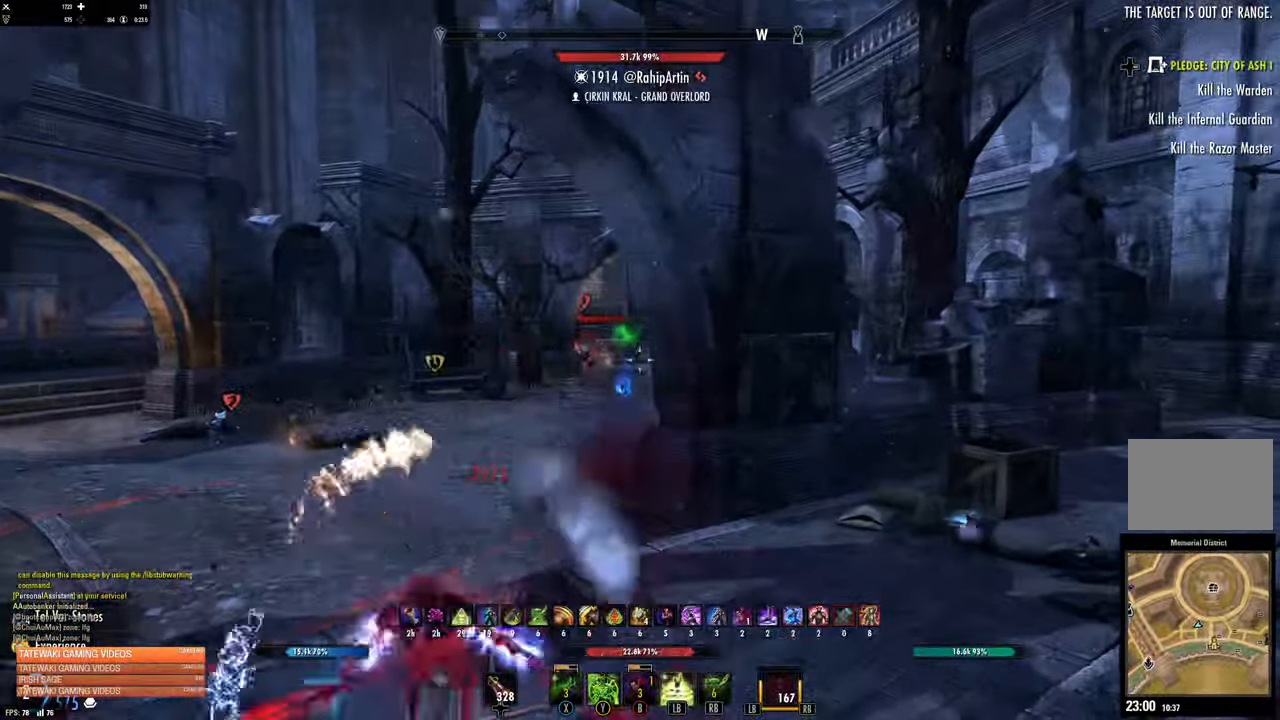
{"dt_ms": 500, "buttons": [], "left_stick": "up", "right_stick": "center", "events": [[67, "A", "down"], [134, "A", "up"], [150, "A", "down"], [167, "A", "up"], [184, "L2", "up"]]}
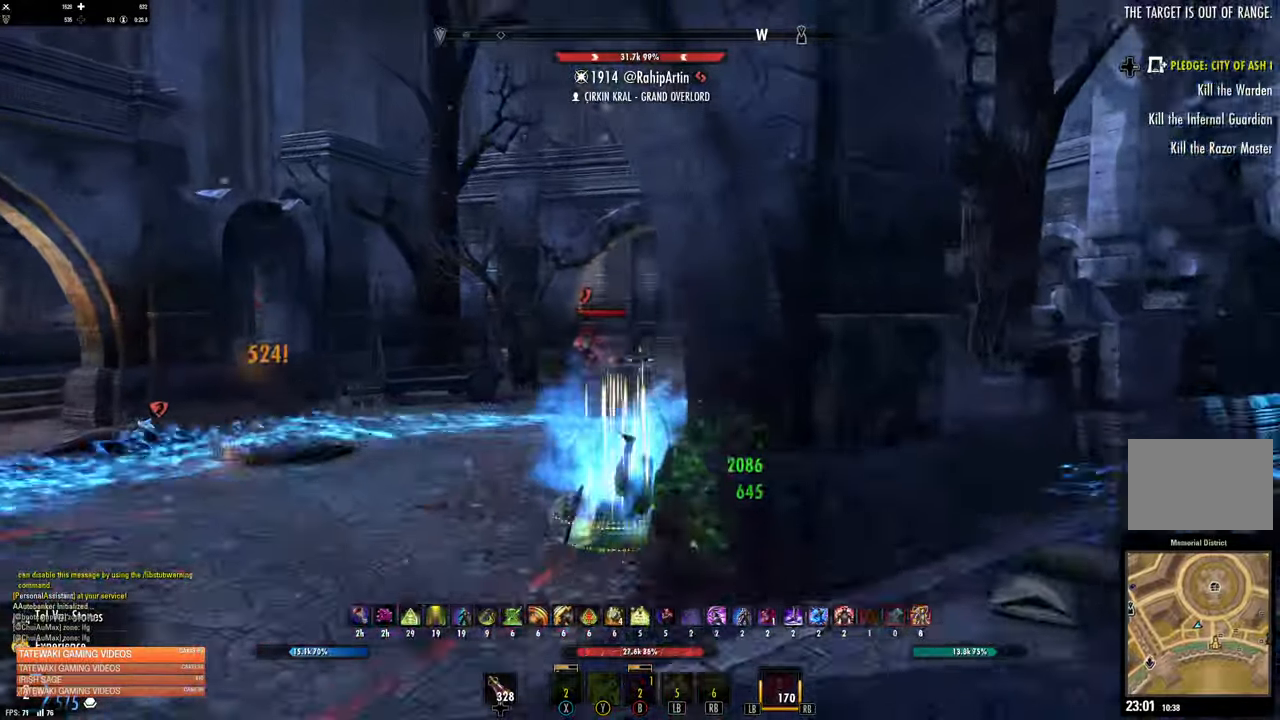
{"dt_ms": 500, "buttons": [], "left_stick": "up", "right_stick": "center", "events": [[284, "L3", "down"], [434, "L3", "up"]]}
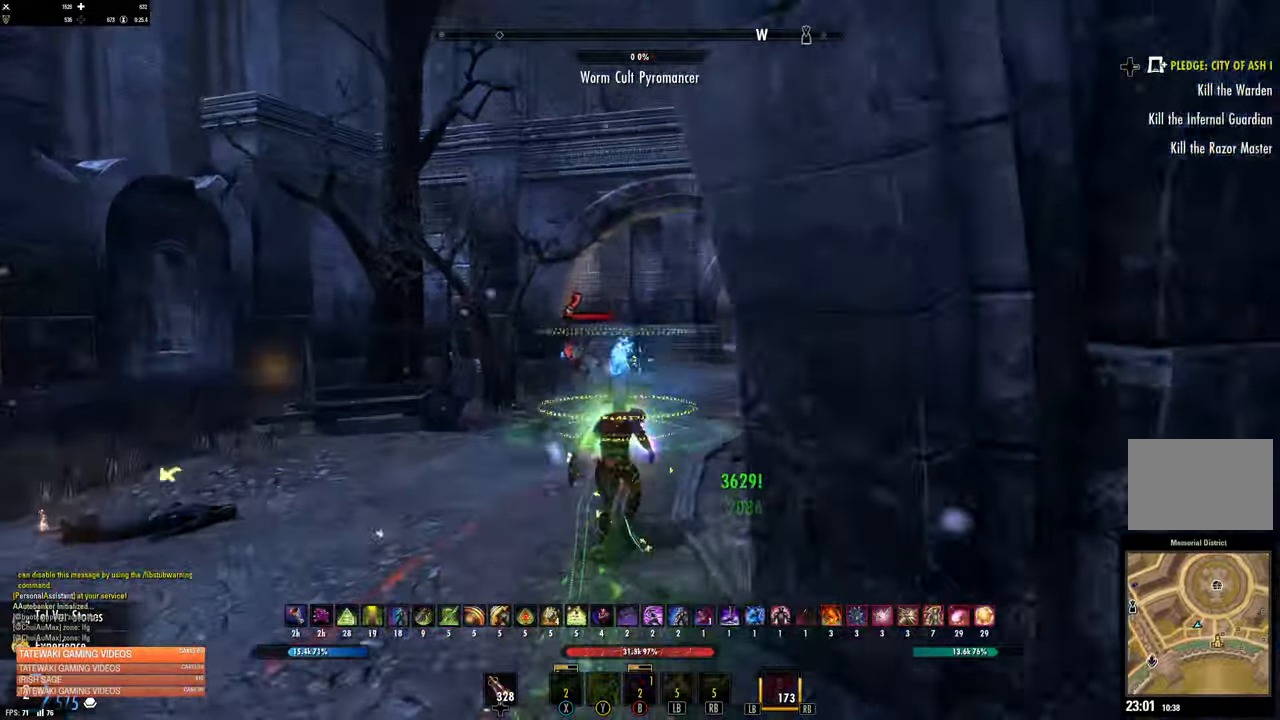
{"dt_ms": 500, "buttons": [], "left_stick": "up", "right_stick": "center", "events": [[84, "B", "down"], [167, "B", "up"], [267, "B", "down"], [350, "B", "up"]]}
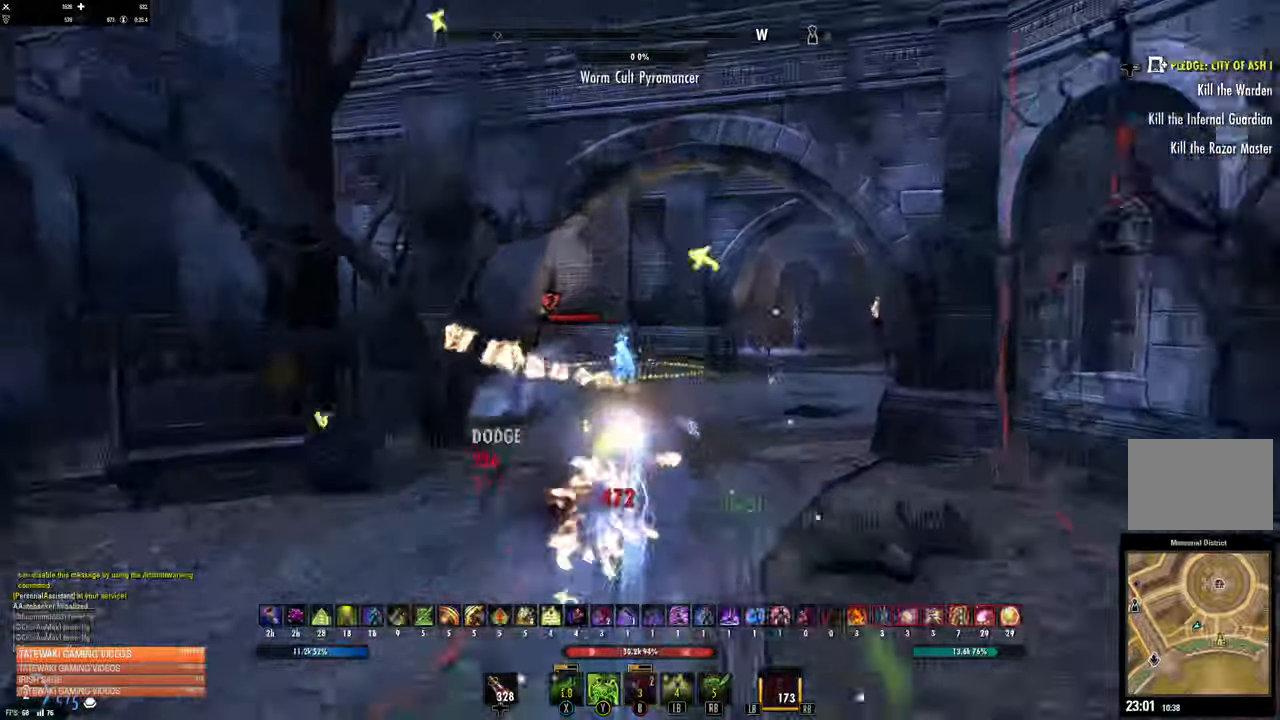
{"dt_ms": 500, "buttons": [], "left_stick": "up", "right_stick": "right", "events": [[400, "right_stick", "right"]]}
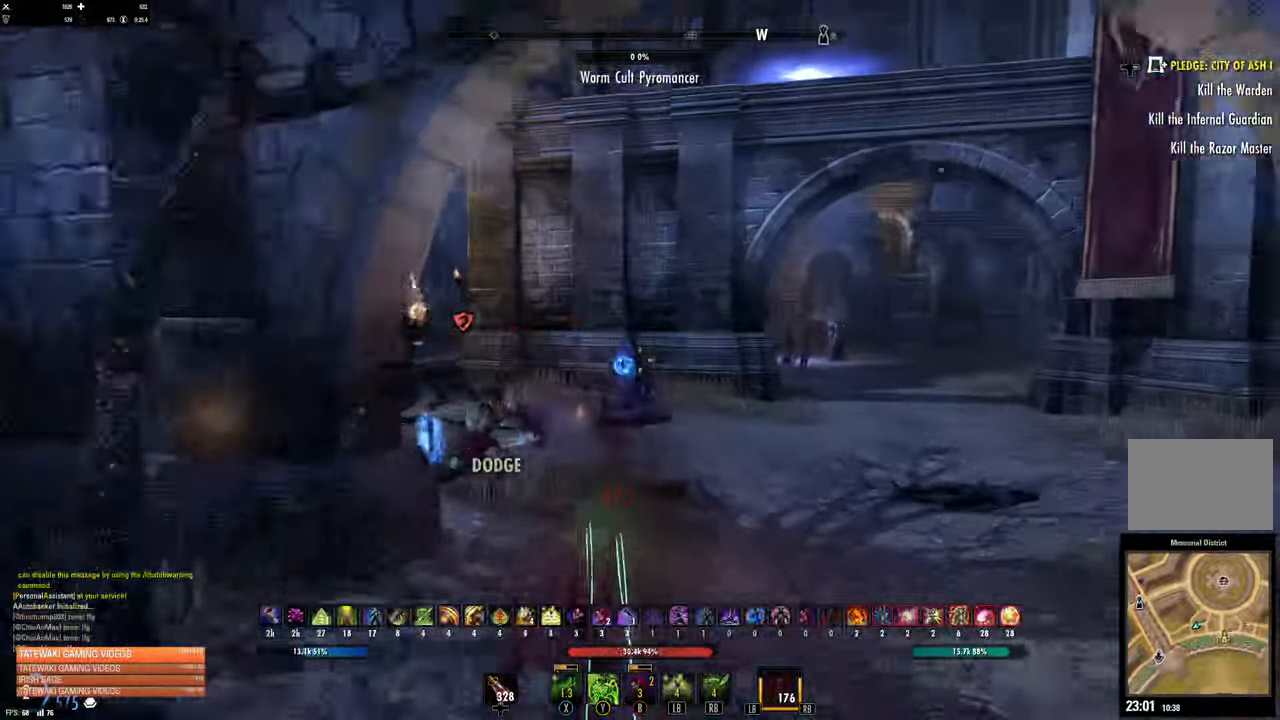
{"dt_ms": 500, "buttons": ["DPAD_LEFT"], "left_stick": "up-right", "right_stick": "center", "events": [[134, "right_stick", "center"], [184, "A", "down"], [234, "A", "up"], [300, "R1", "down"], [384, "R1", "up"], [434, "left_stick", "up-right"], [500, "DPAD_LEFT", "down"]]}
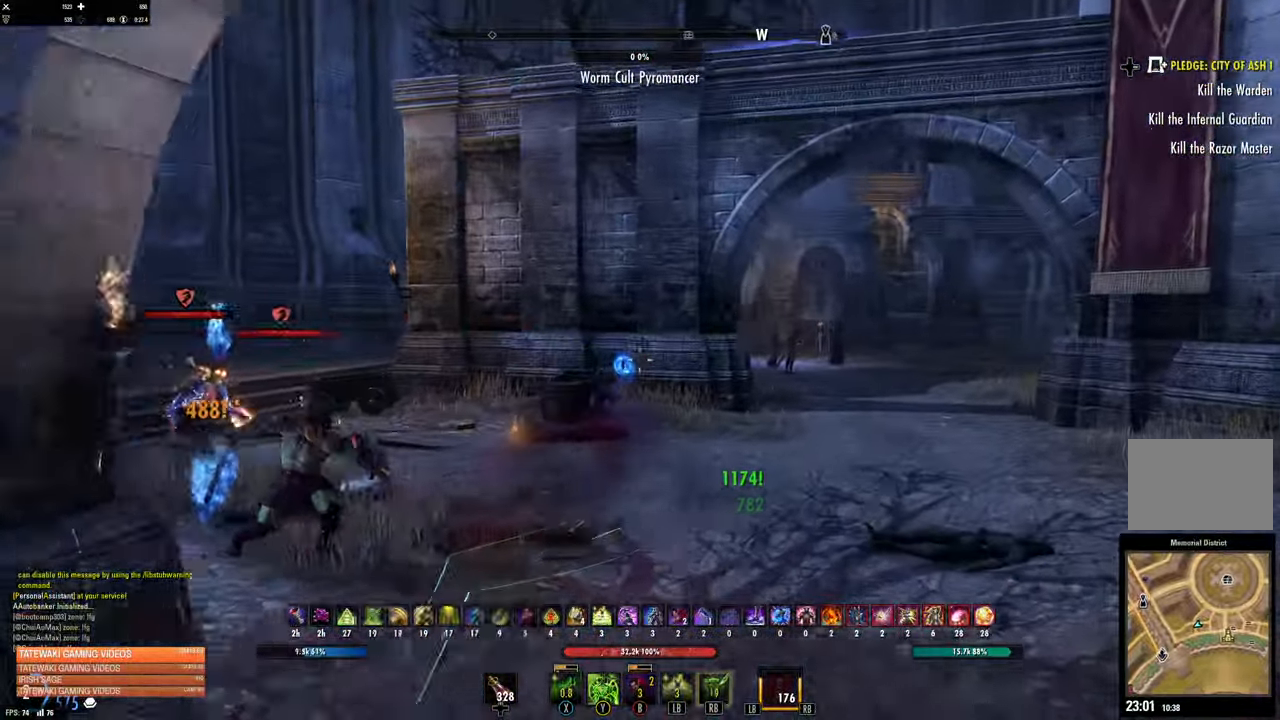
{"dt_ms": 500, "buttons": [], "left_stick": "up-right", "right_stick": "center", "events": [[84, "DPAD_LEFT", "up"], [367, "A", "down"], [484, "A", "up"]]}
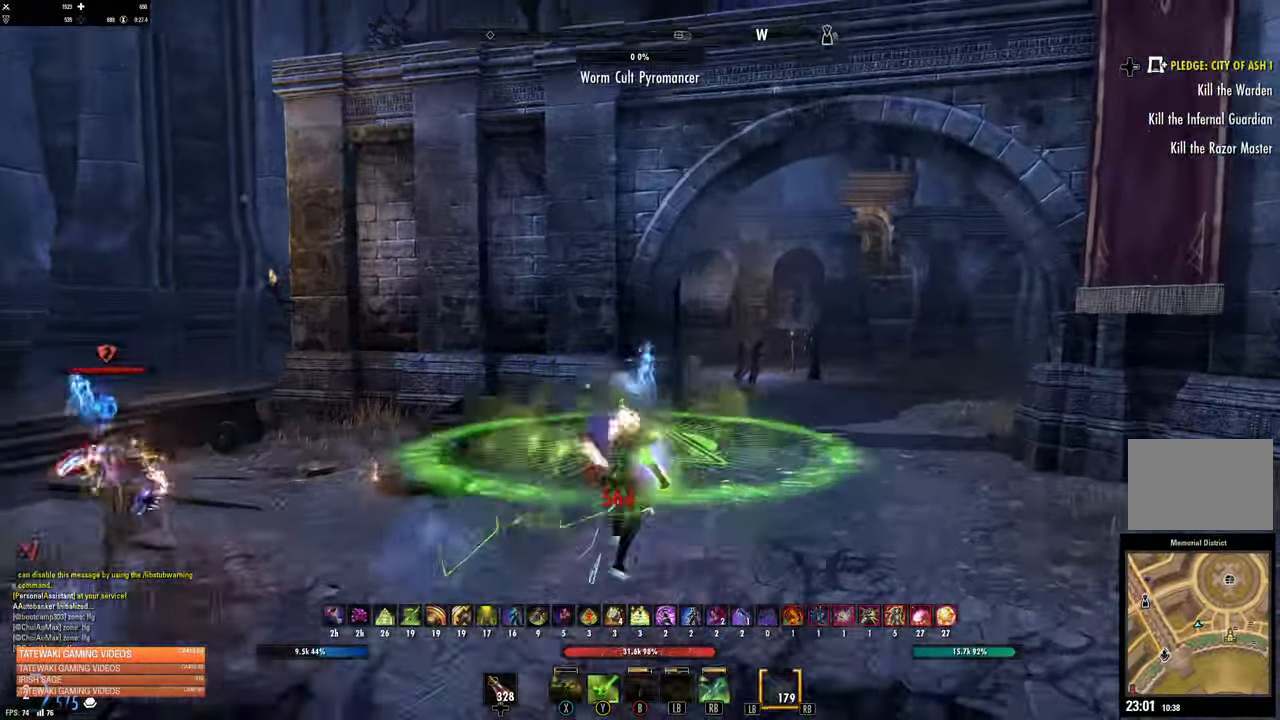
{"dt_ms": 1000, "buttons": ["B"], "left_stick": "up-left", "right_stick": "center"}
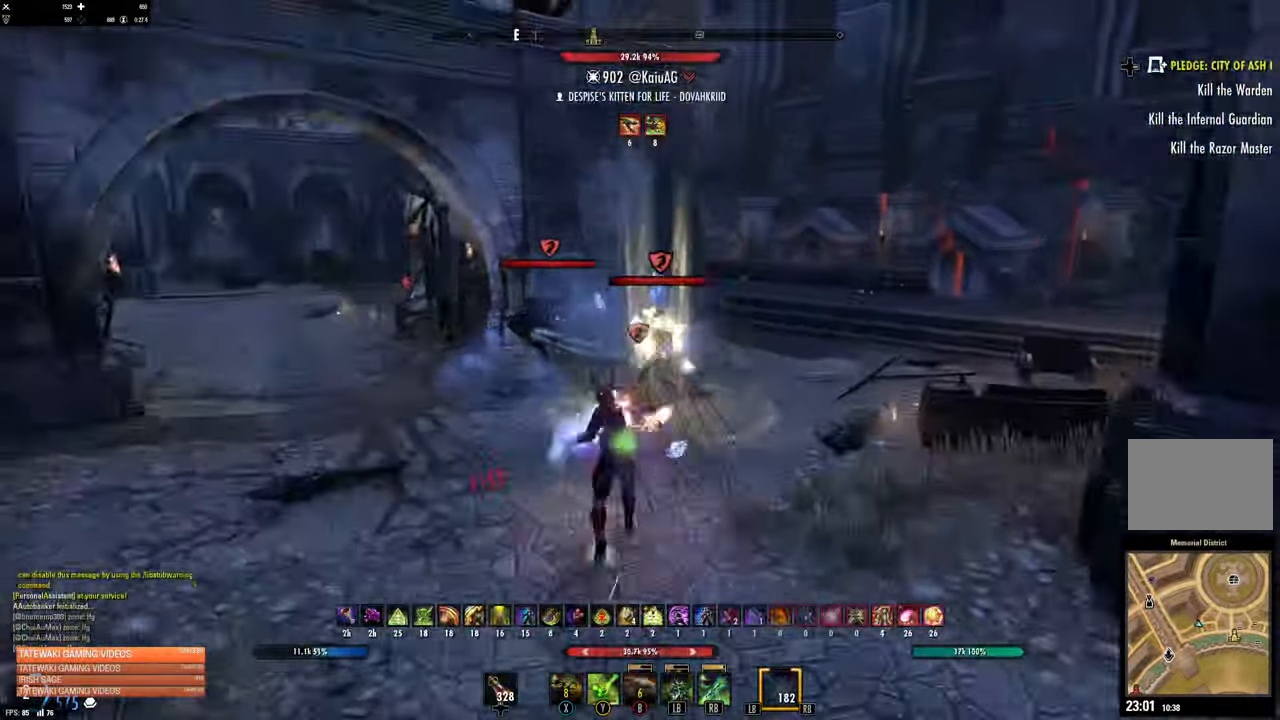
{"dt_ms": 500, "buttons": ["A", "L2"], "left_stick": "down-right", "right_stick": "center", "events": [[50, "B", "up"], [100, "B", "down"], [100, "left_stick", "up-right"], [200, "B", "up"], [250, "left_stick", "down-right"], [300, "L2", "down"], [450, "A", "down"]]}
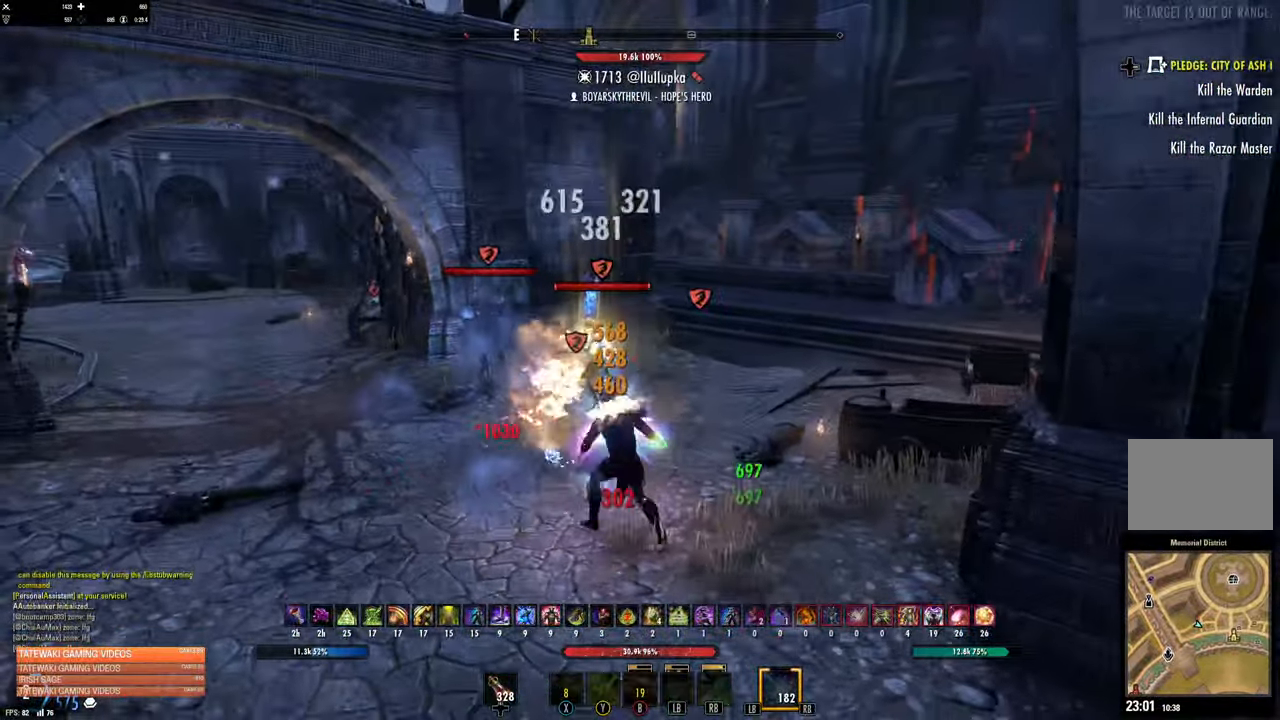
{"dt_ms": 500, "buttons": [], "left_stick": "down", "right_stick": "center", "events": [[34, "A", "up"], [167, "L2", "up"], [250, "right_stick", "left"], [417, "left_stick", "down"], [417, "right_stick", "center"]]}
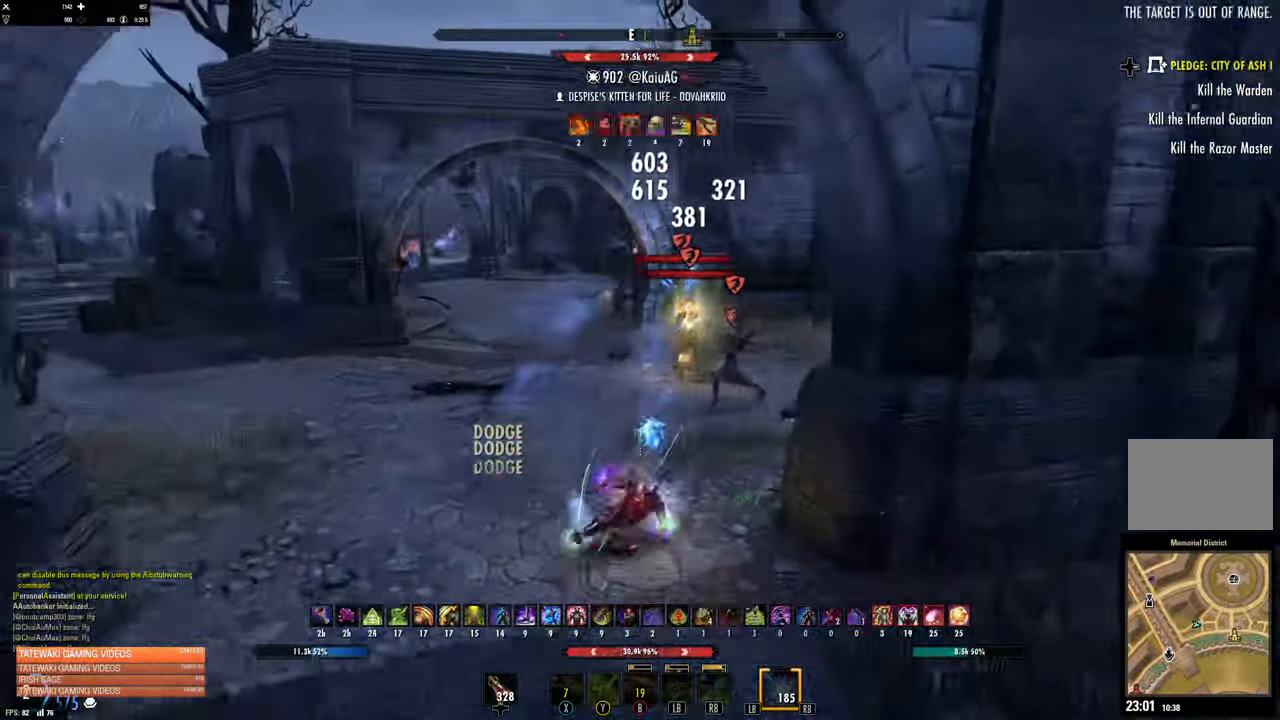
{"dt_ms": 500, "buttons": ["X"], "left_stick": "down", "right_stick": "center", "events": [[266, "R2", "down"], [366, "R2", "up"], [466, "X", "down"]]}